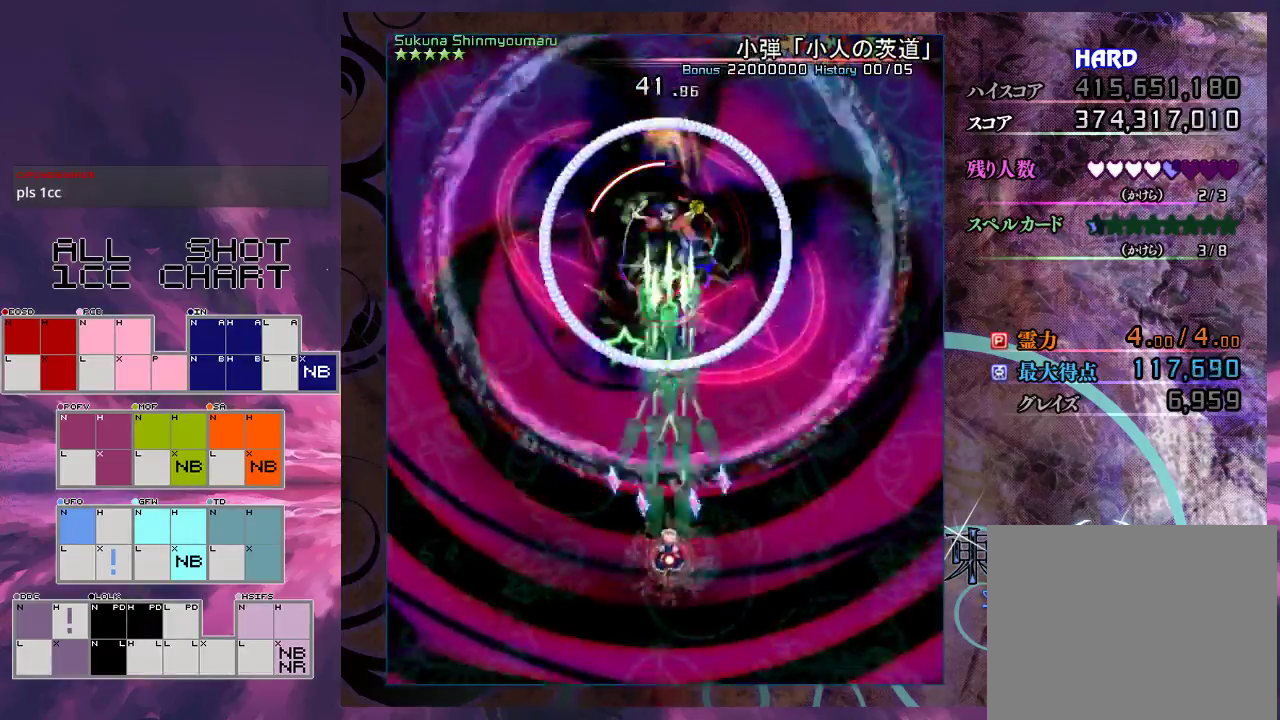
Gameplay with a controller (Xbox layout); each line is a JSON object with the inputs held at the frame after it (dt_ms = milliseconds from this image to that frame). "events" lists button and stick changes between this image and that frame as [ms after this image, input, new state], when the widget could be followed in between. Not read: L3 R3 right_stick.
{"dt_ms": 700, "buttons": ["X", "L1"], "left_stick": "down", "events": [[667, "left_stick", "down"]]}
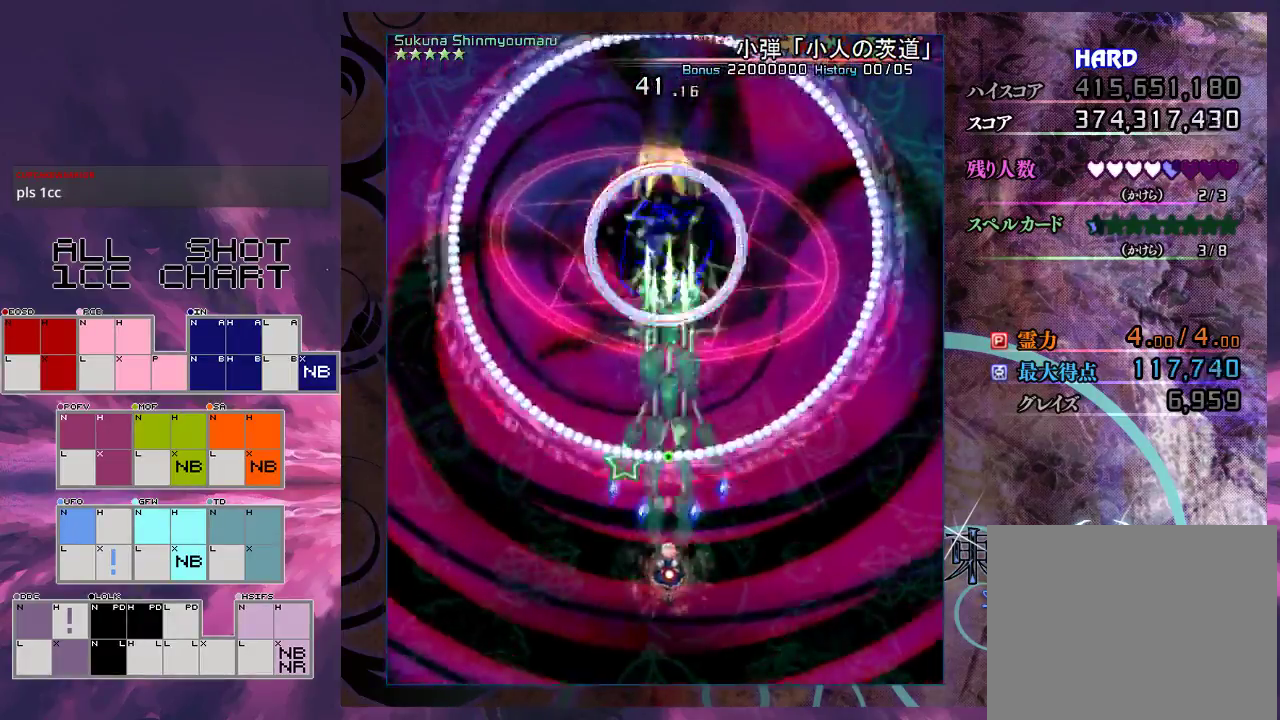
{"dt_ms": 300, "buttons": ["X", "L1"], "left_stick": "down", "events": []}
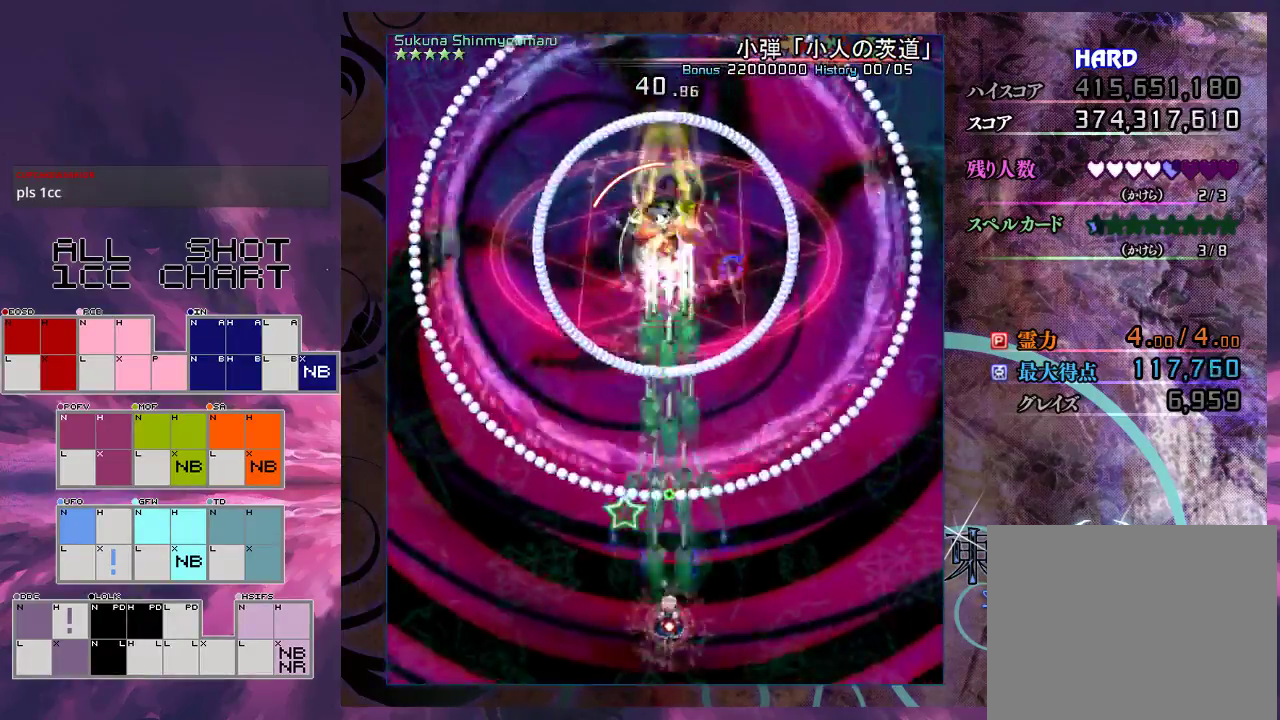
{"dt_ms": 500, "buttons": ["X", "L1"], "left_stick": "down", "events": []}
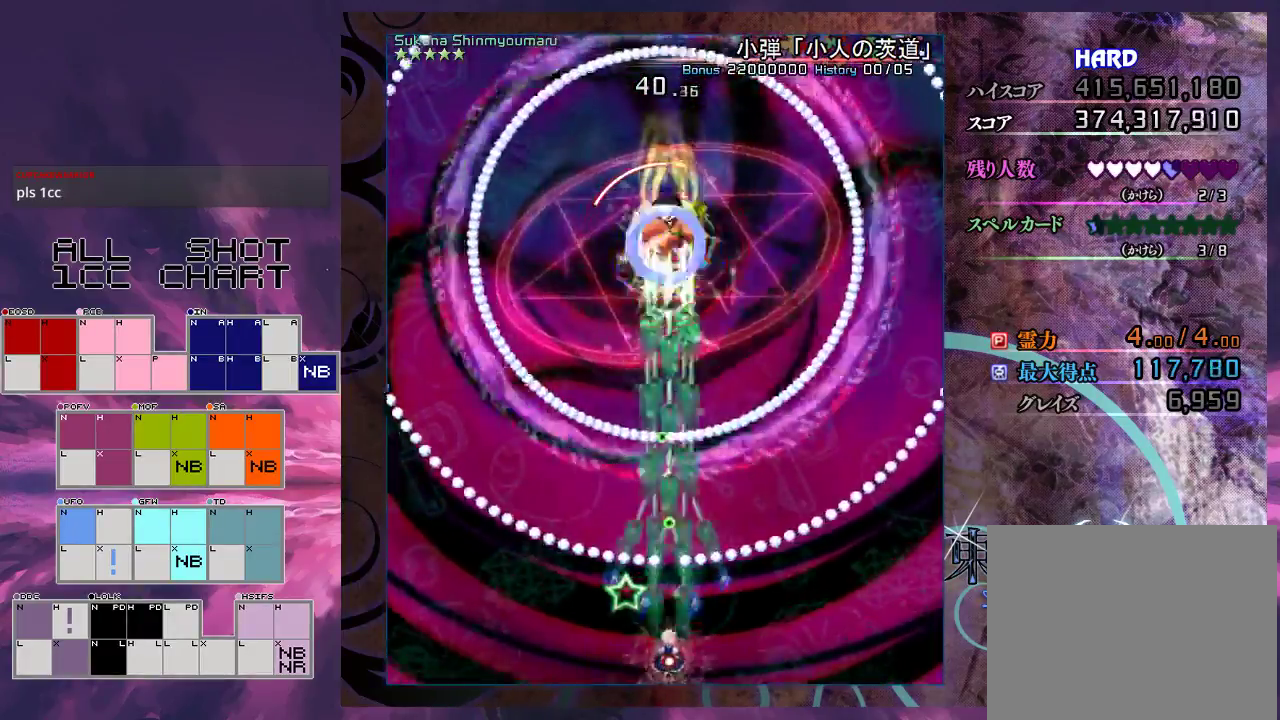
{"dt_ms": 500, "buttons": ["X", "L1"], "left_stick": "center", "events": [[467, "left_stick", "center"]]}
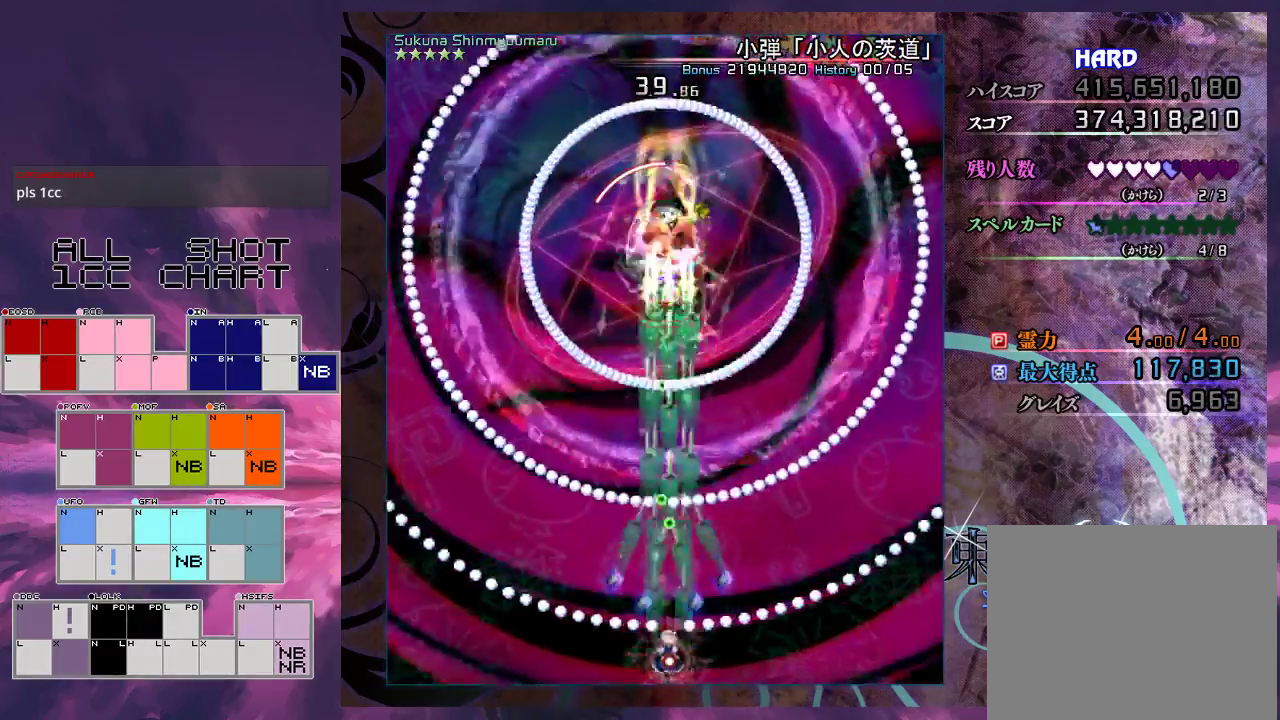
{"dt_ms": 500, "buttons": ["X", "L1"], "left_stick": "down", "events": [[467, "left_stick", "down"]]}
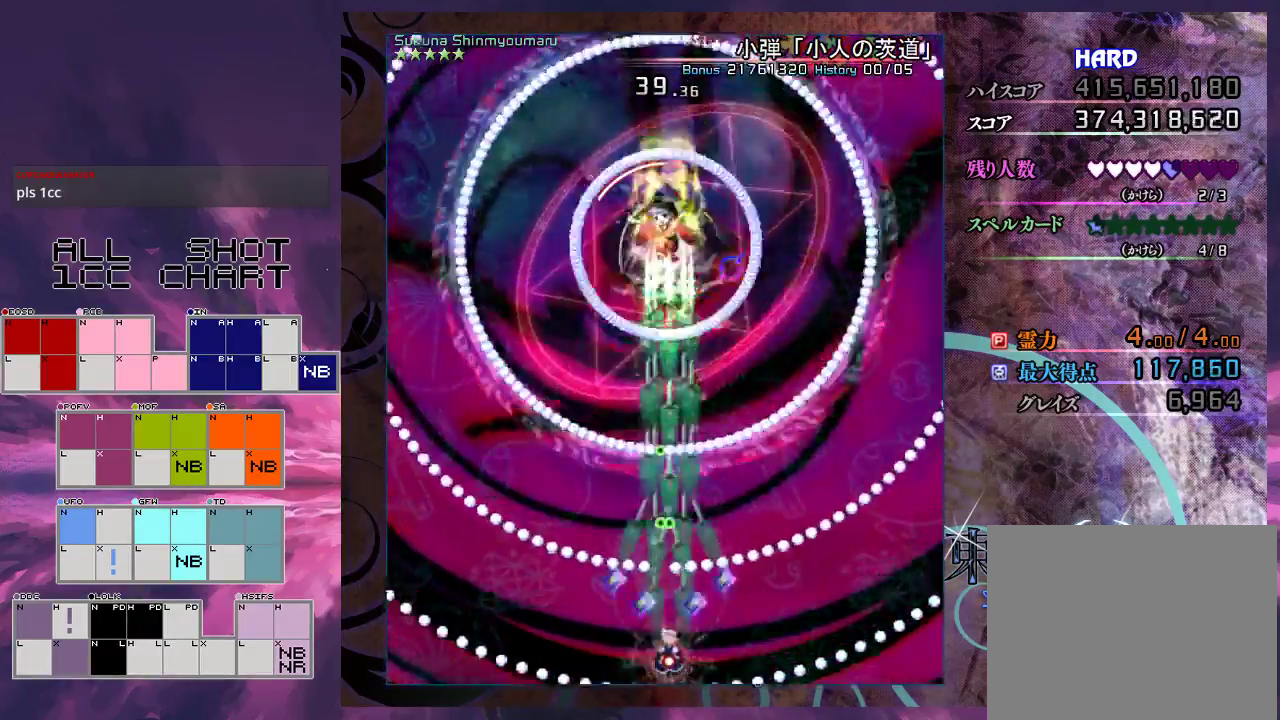
{"dt_ms": 500, "buttons": ["X", "L1"], "left_stick": "center", "events": [[100, "left_stick", "center"], [233, "left_stick", "down-left"], [300, "left_stick", "center"]]}
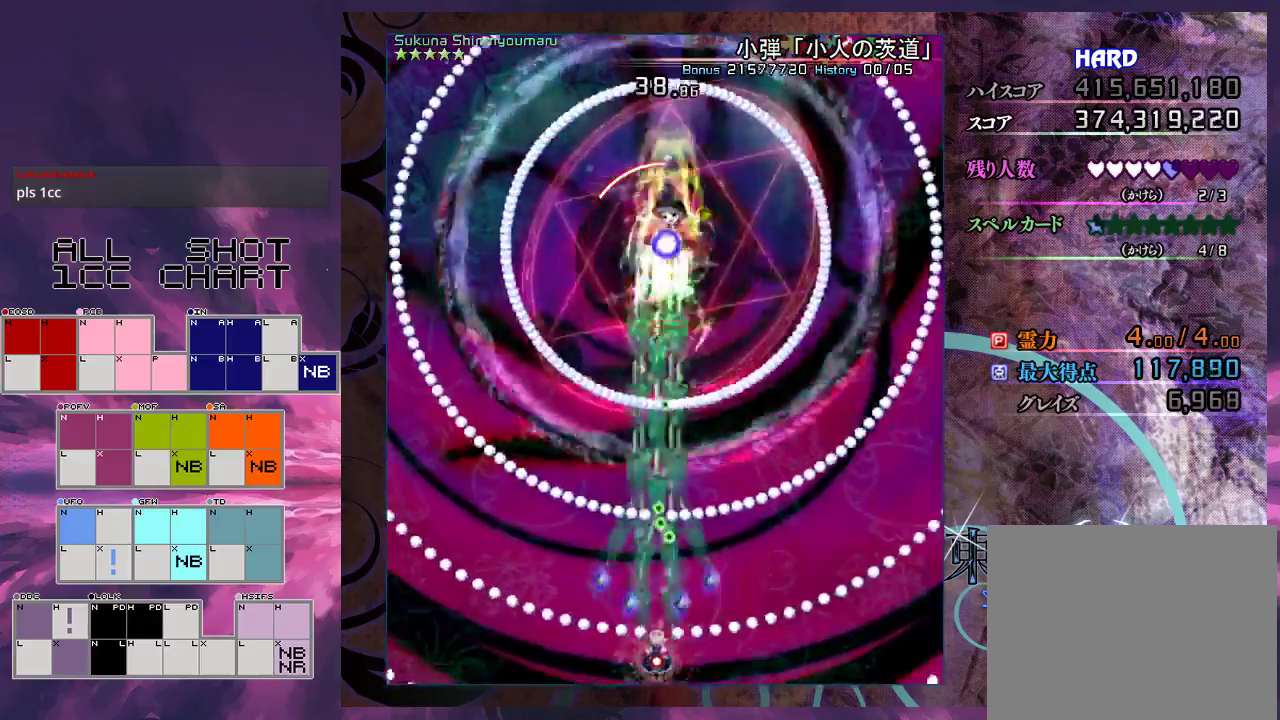
{"dt_ms": 500, "buttons": ["X", "L1"], "left_stick": "center", "events": []}
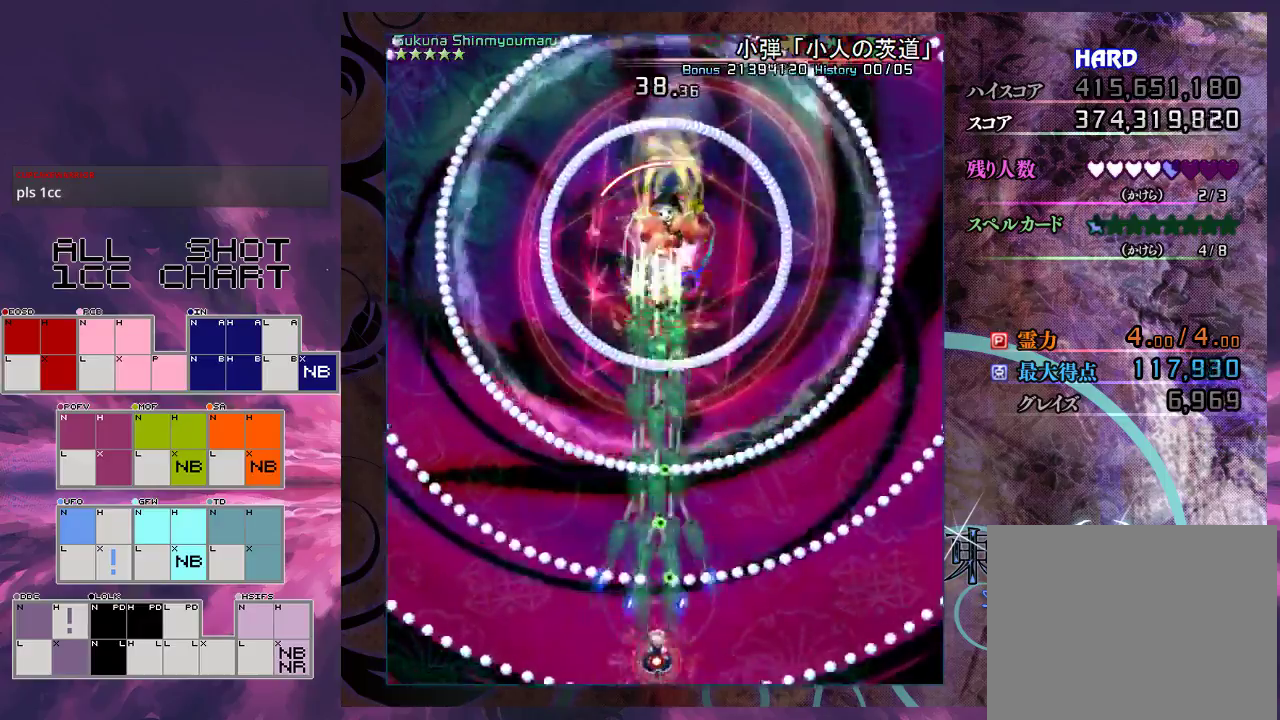
{"dt_ms": 500, "buttons": ["X", "L1"], "left_stick": "center", "events": [[267, "left_stick", "down"], [400, "left_stick", "center"]]}
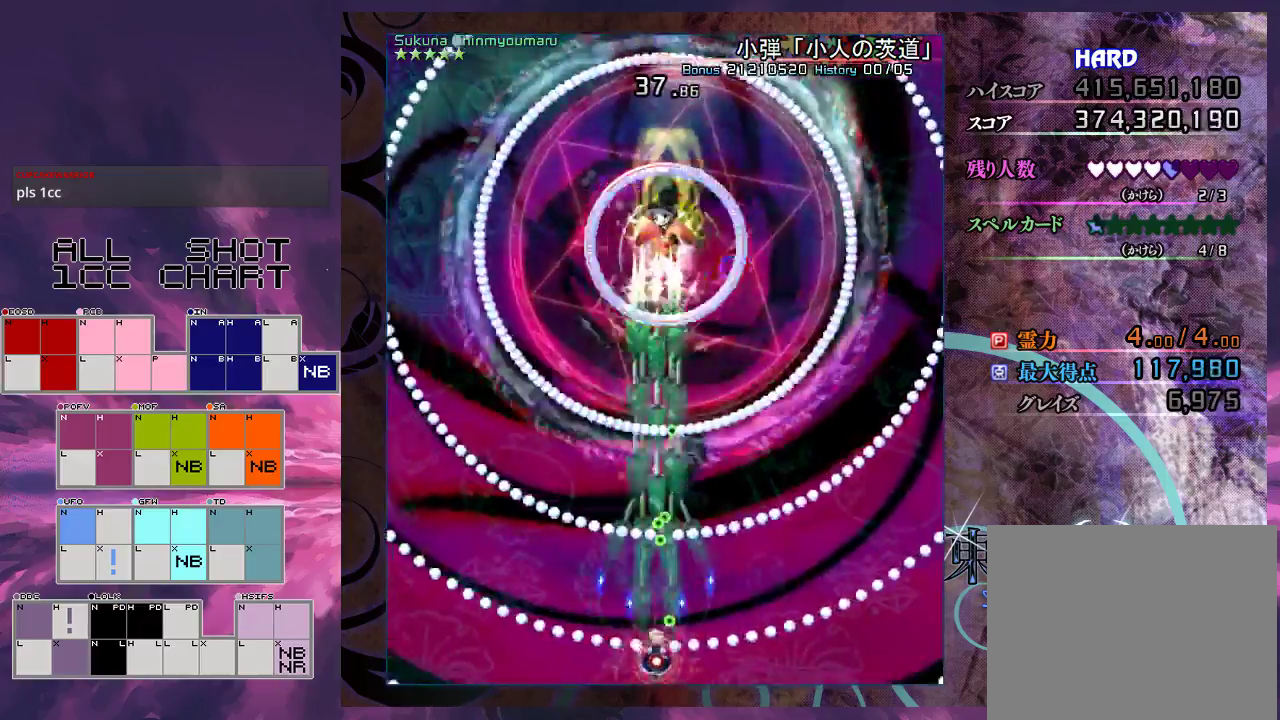
{"dt_ms": 500, "buttons": ["X", "L1"], "left_stick": "center", "events": [[100, "left_stick", "down-left"], [167, "left_stick", "center"]]}
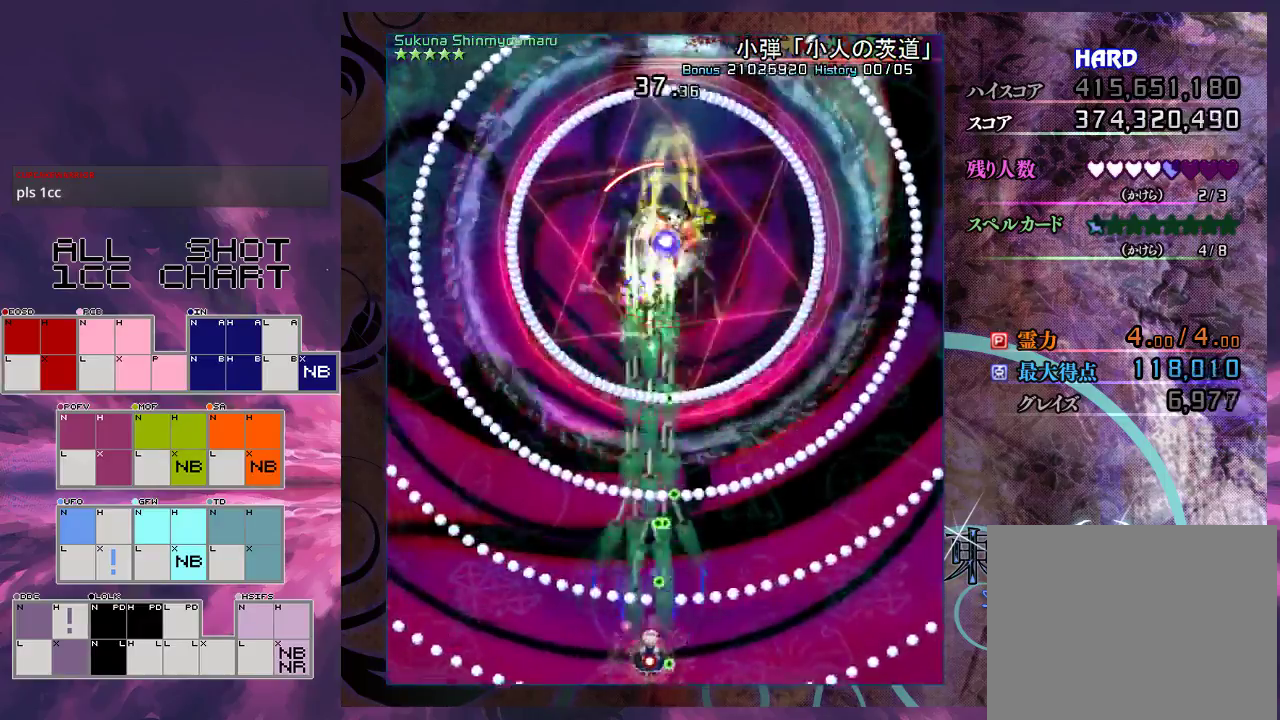
{"dt_ms": 500, "buttons": ["X", "L1"], "left_stick": "center", "events": [[233, "left_stick", "down-right"], [333, "left_stick", "center"]]}
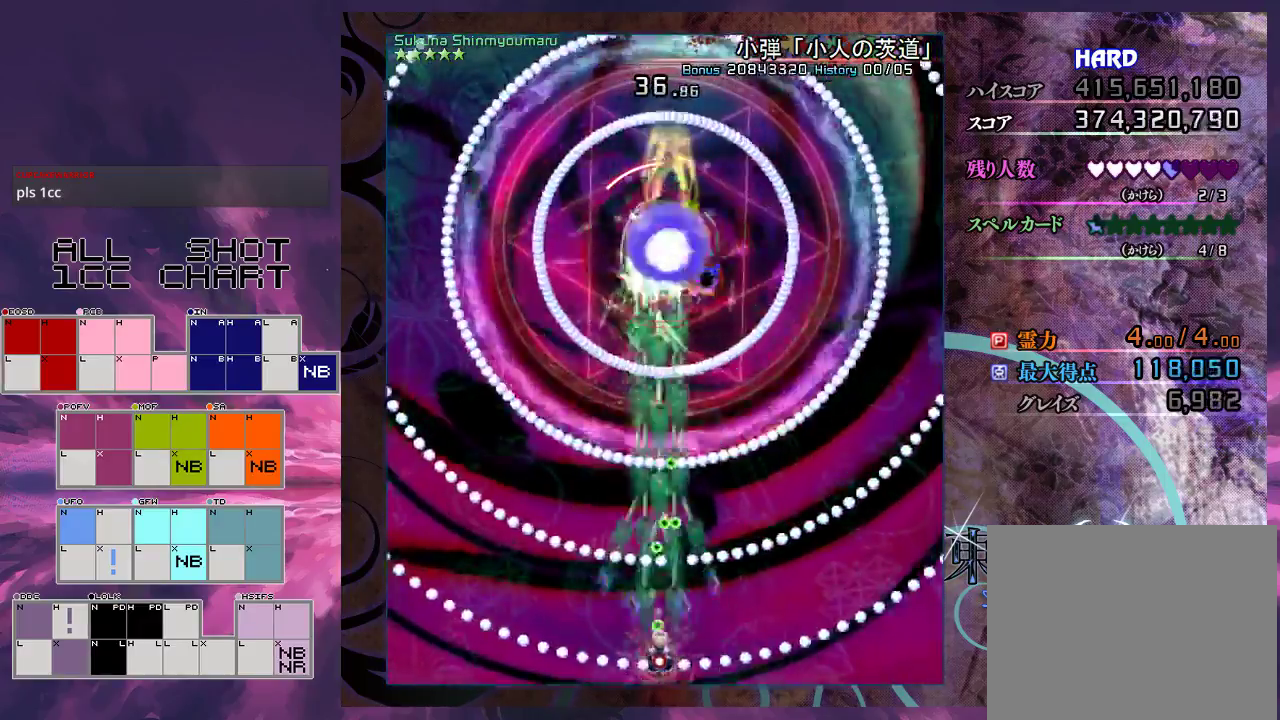
{"dt_ms": 500, "buttons": ["X", "L1"], "left_stick": "center", "events": [[133, "left_stick", "down-right"], [233, "left_stick", "center"]]}
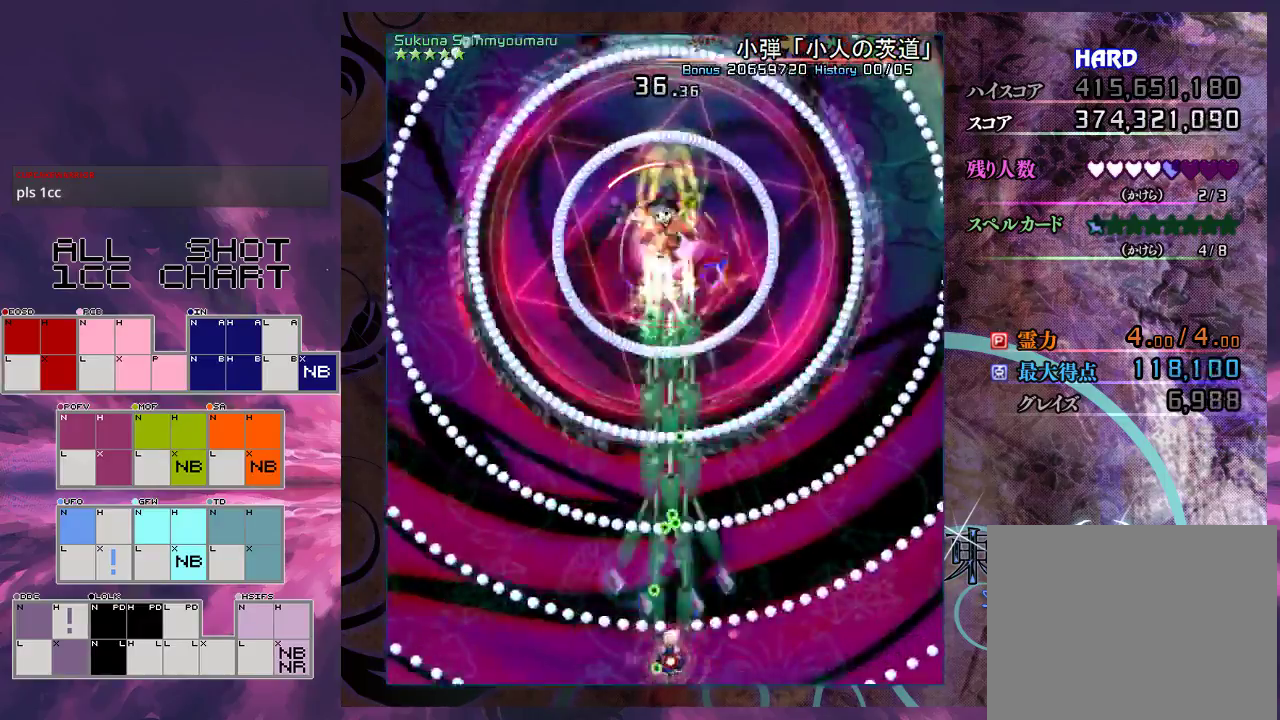
{"dt_ms": 500, "buttons": ["X", "L1"], "left_stick": "center", "events": [[100, "left_stick", "down-right"], [167, "left_stick", "center"]]}
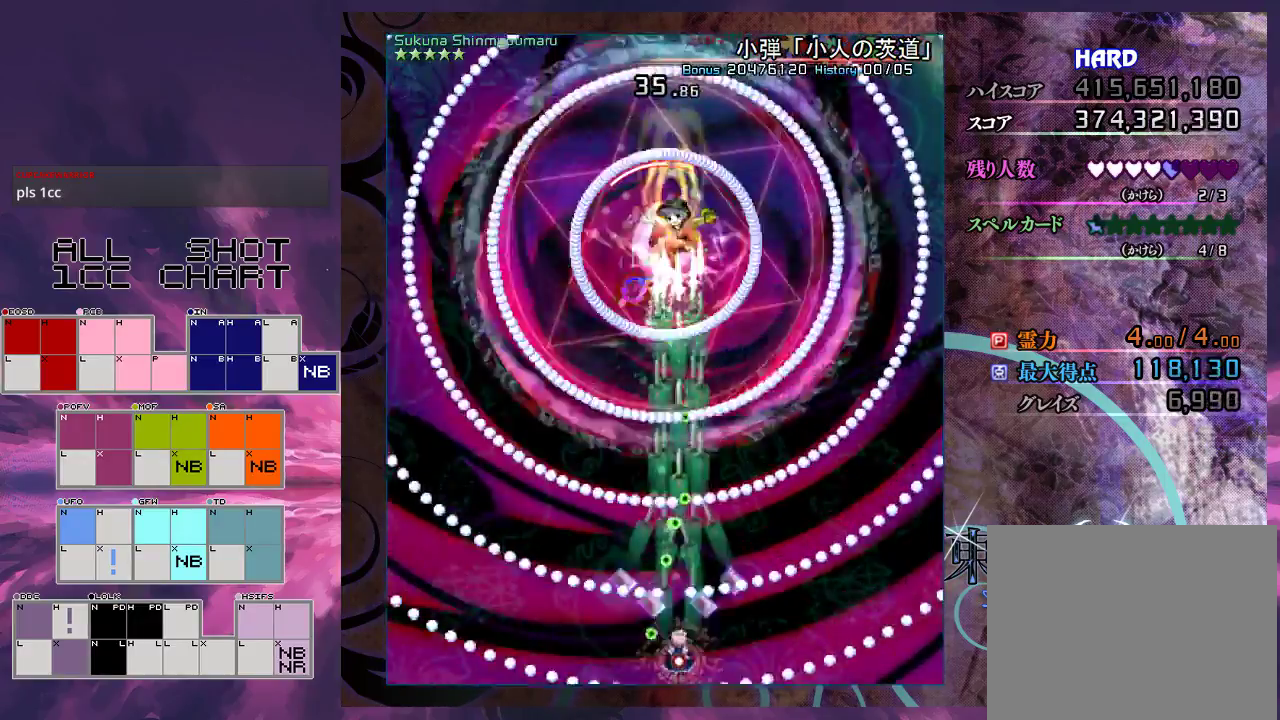
{"dt_ms": 500, "buttons": ["X", "L1"], "left_stick": "center", "events": []}
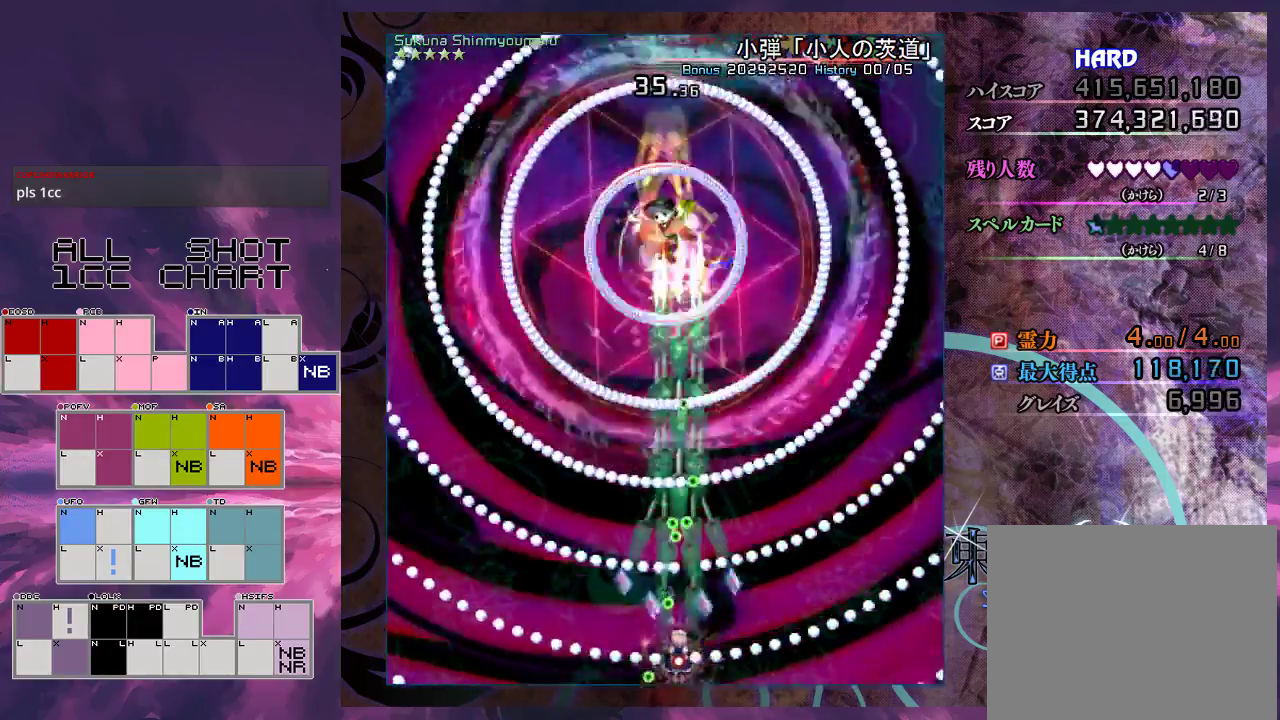
{"dt_ms": 500, "buttons": ["X", "L1"], "left_stick": "center", "events": [[200, "left_stick", "down-right"], [300, "left_stick", "center"]]}
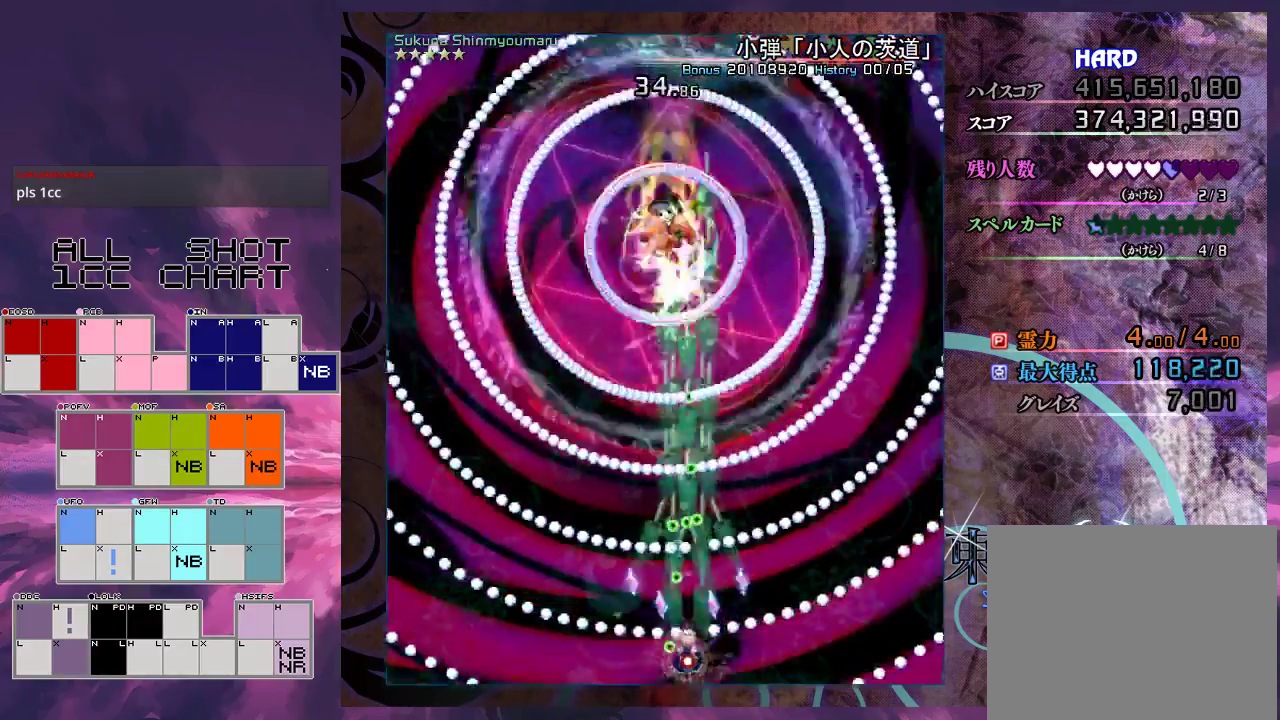
{"dt_ms": 500, "buttons": ["X", "L1"], "left_stick": "center", "events": [[133, "left_stick", "down-right"], [233, "left_stick", "center"]]}
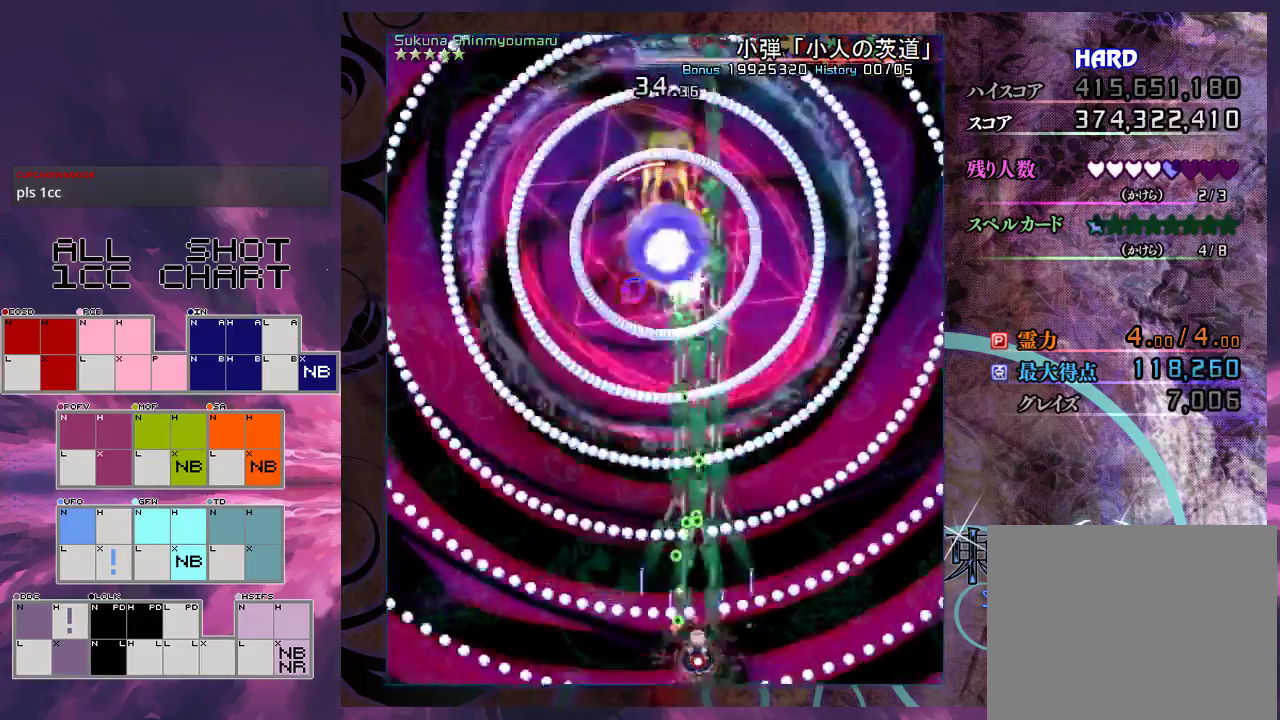
{"dt_ms": 500, "buttons": ["X", "L1"], "left_stick": "center", "events": [[67, "left_stick", "down-right"], [167, "left_stick", "center"]]}